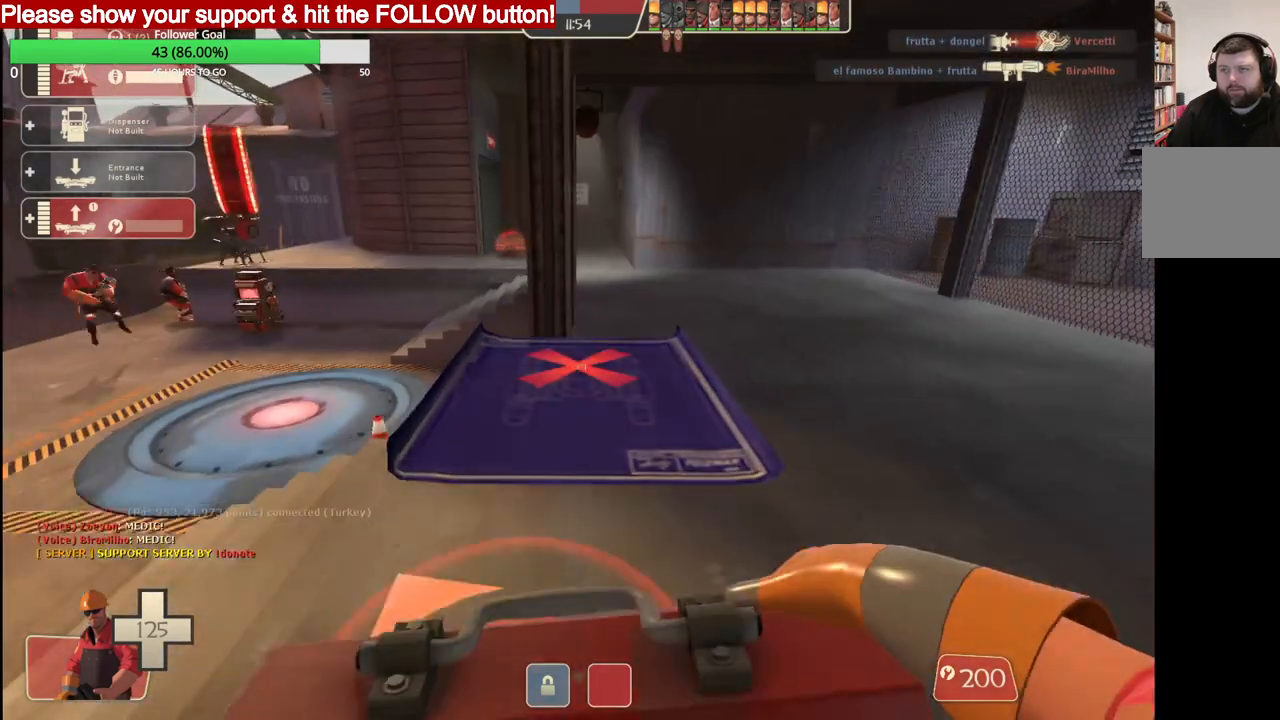
Gameplay with a controller (PlayStation layout); each line is a JSON object with the inputs held at the frame after it. "events" lists button and stick changes between this image and that frame as [ms after this image, input, new state], when the widget could be followed in between.
{"buttons": [], "left_stick": "up-right", "right_stick": "center", "events": []}
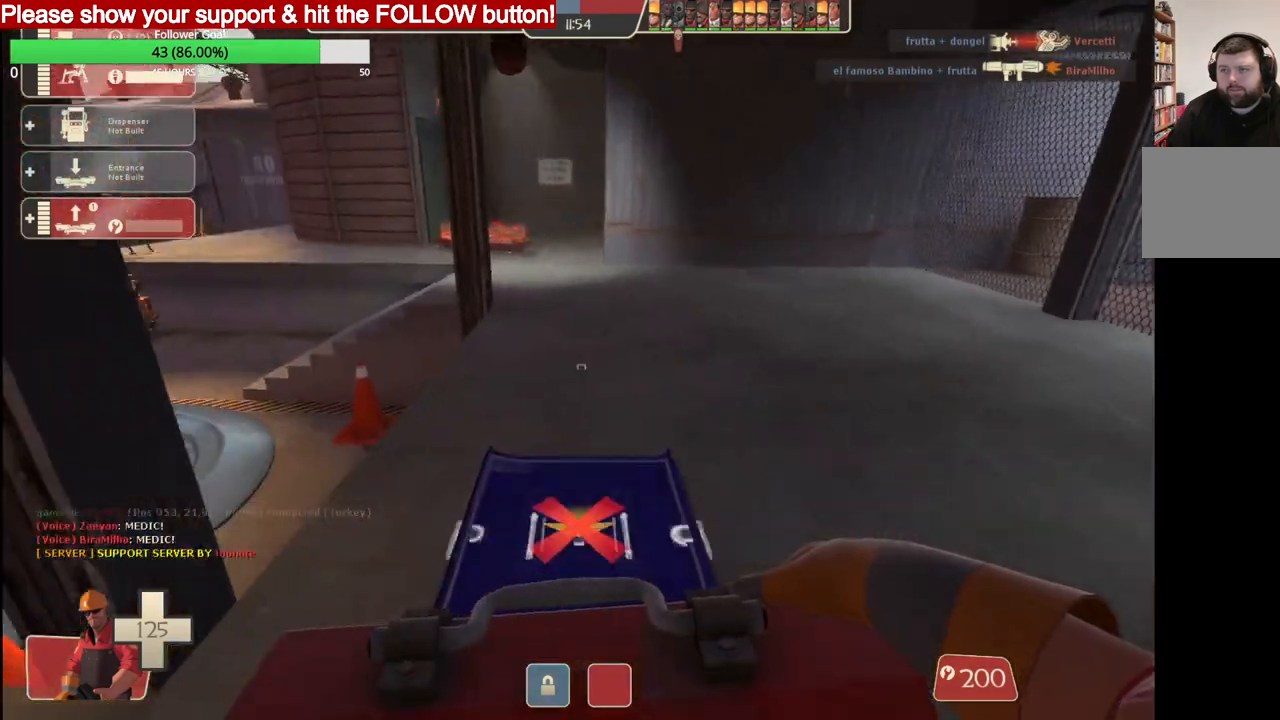
{"buttons": [], "left_stick": "center", "right_stick": "center", "events": [[267, "left_stick", "right"], [400, "left_stick", "center"]]}
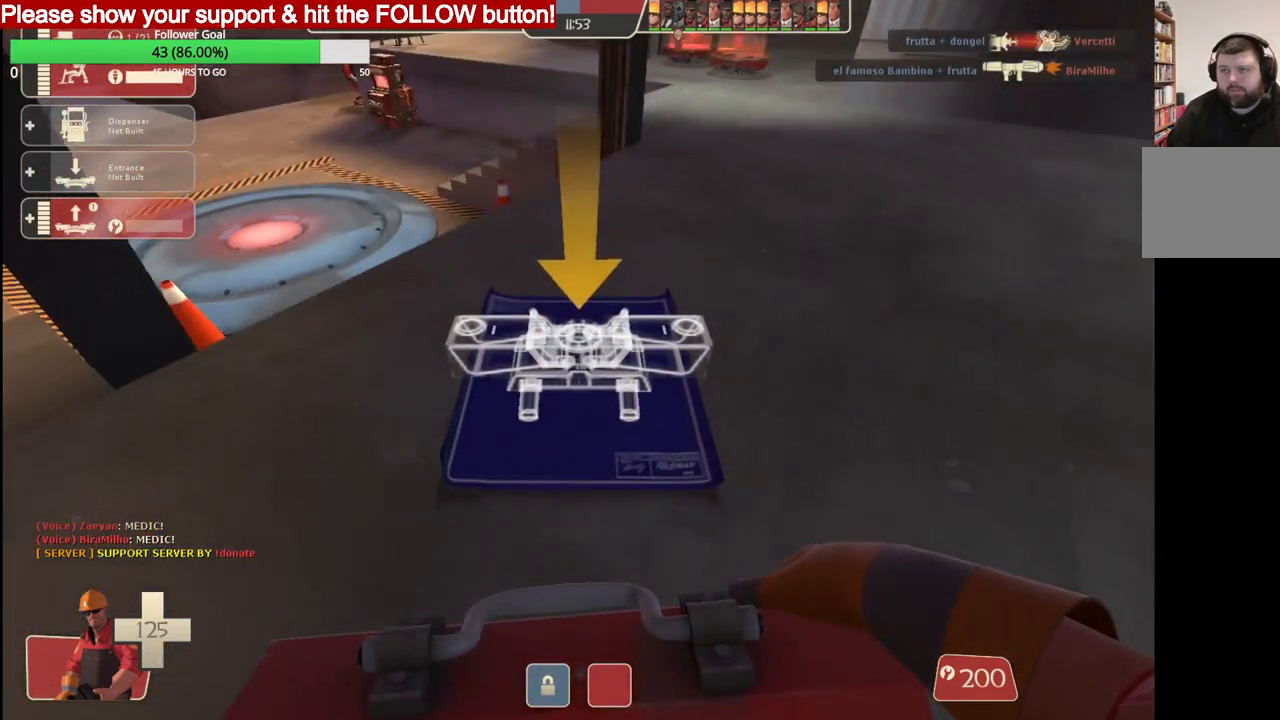
{"buttons": [], "left_stick": "center", "right_stick": "center", "events": []}
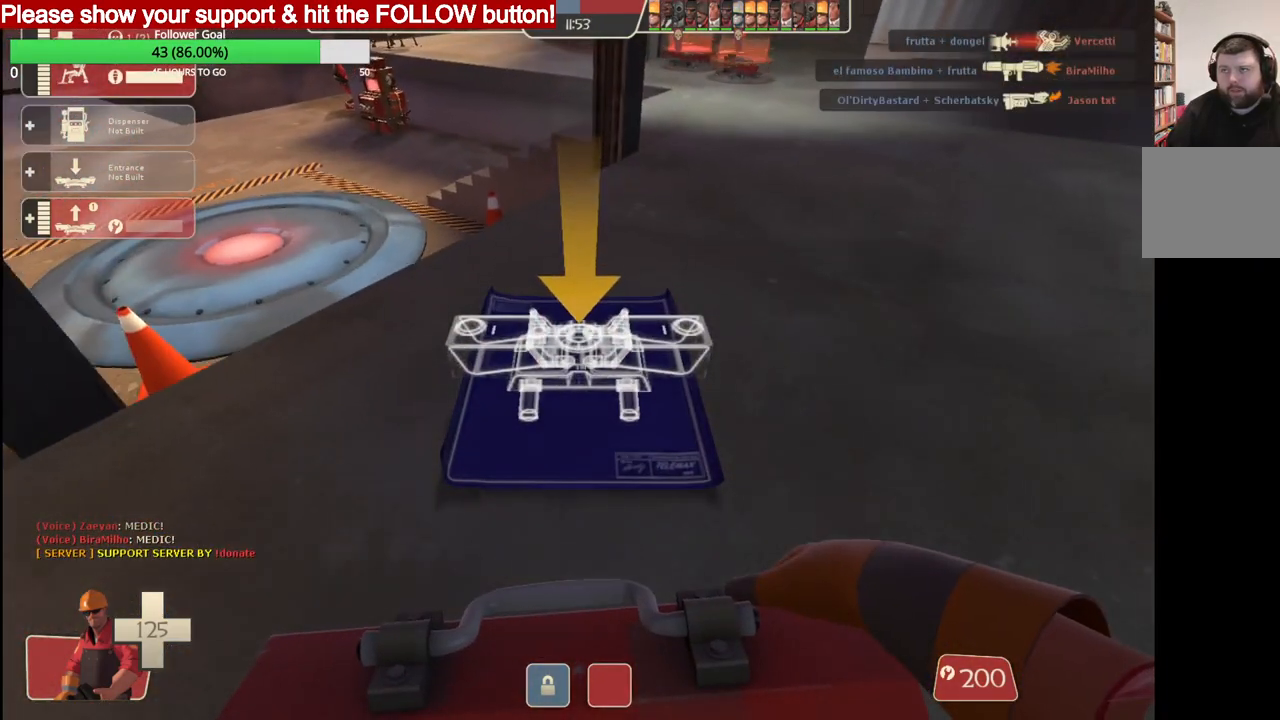
{"buttons": [], "left_stick": "center", "right_stick": "center", "events": []}
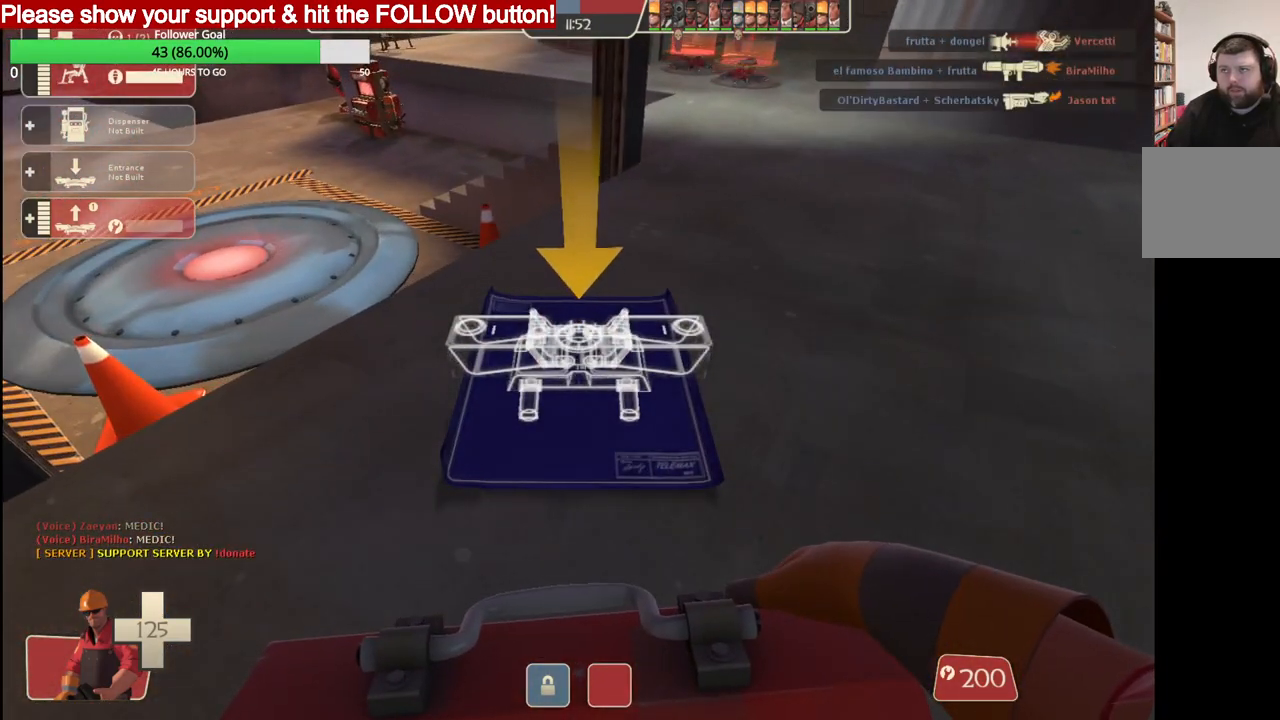
{"buttons": [], "left_stick": "center", "right_stick": "center", "events": []}
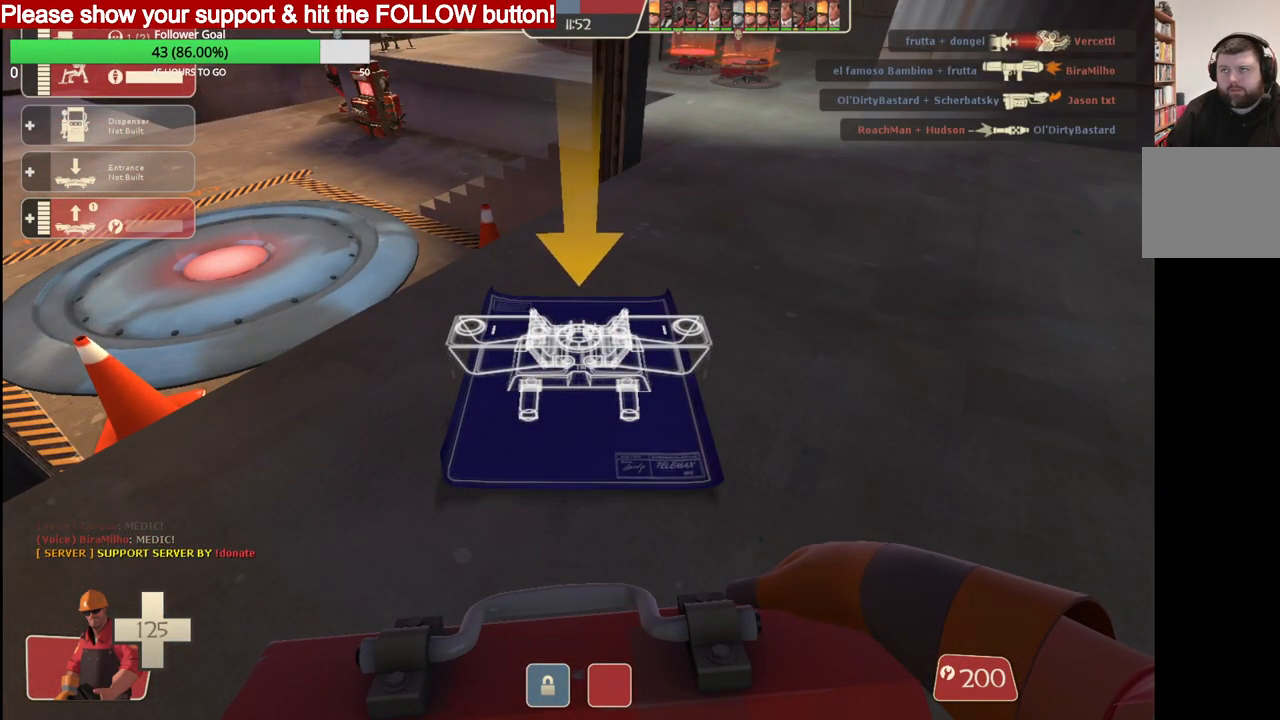
{"buttons": ["R2"], "left_stick": "center", "right_stick": "center", "events": [[350, "R2", "down"]]}
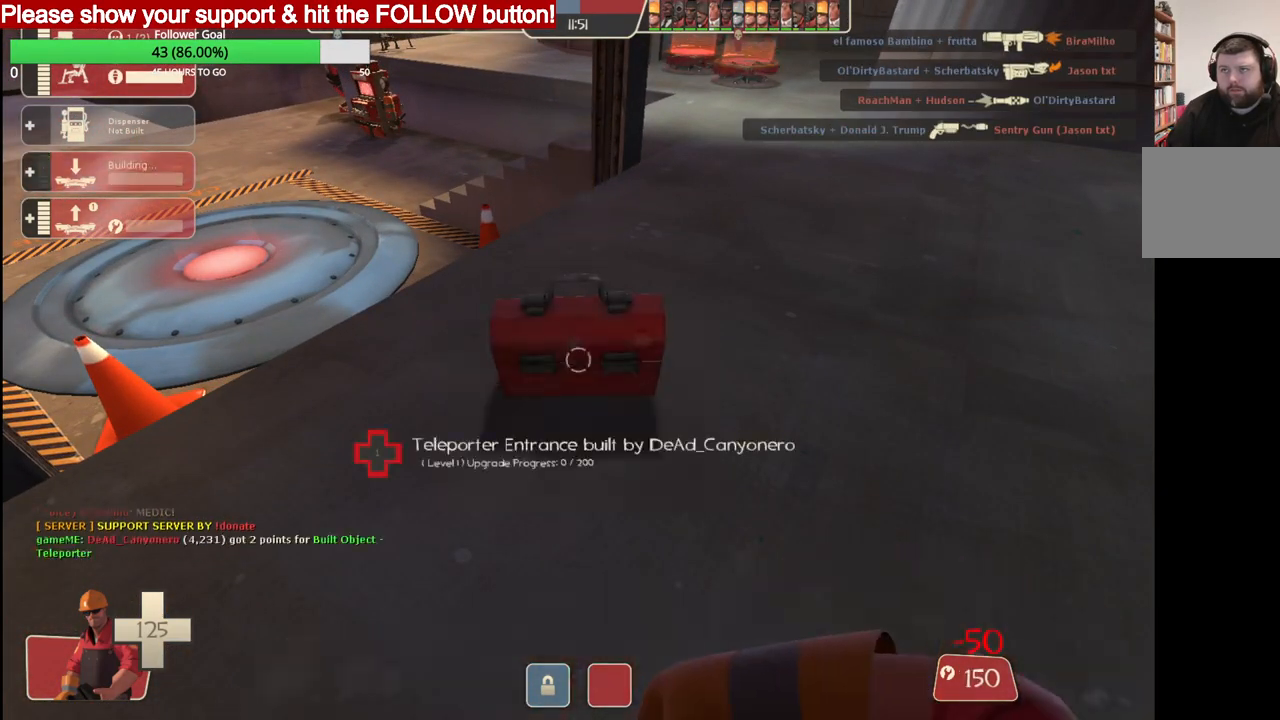
{"buttons": ["R2"], "left_stick": "center", "right_stick": "center", "events": [[133, "R2", "up"], [200, "R2", "down"]]}
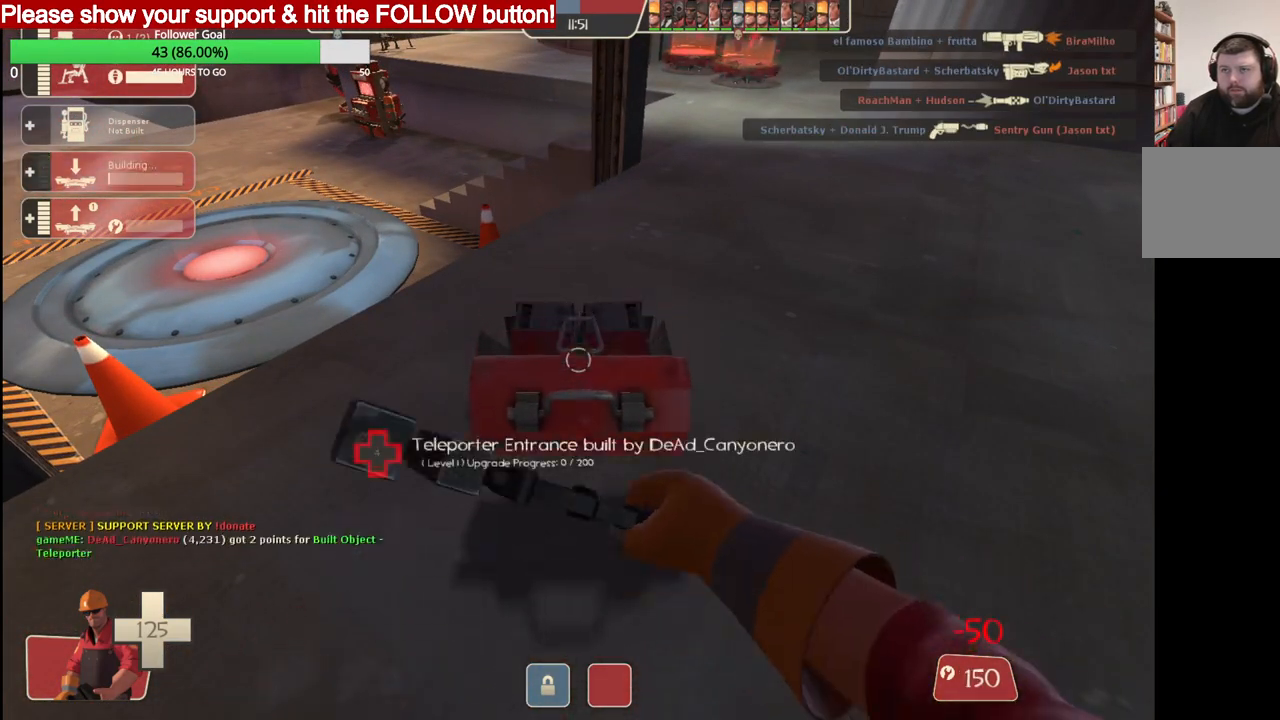
{"buttons": [], "left_stick": "center", "right_stick": "center", "events": [[317, "R2", "up"]]}
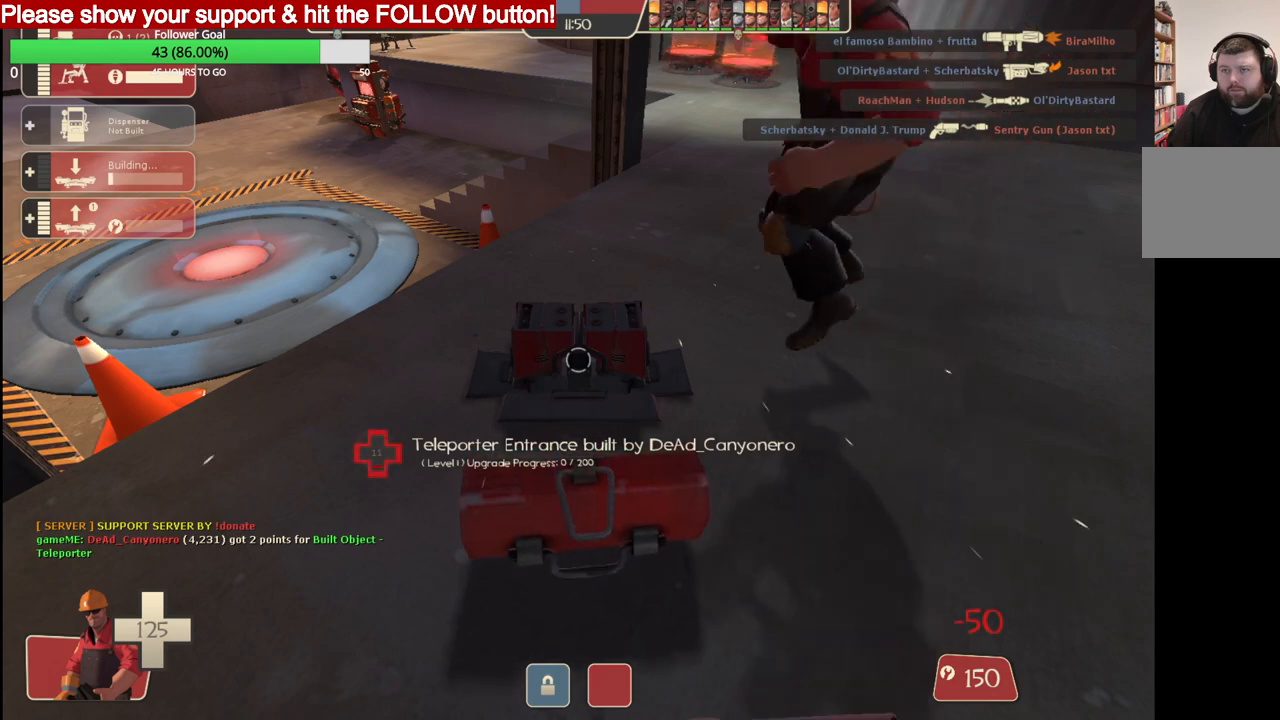
{"buttons": ["R2"], "left_stick": "center", "right_stick": "center", "events": [[133, "R2", "down"]]}
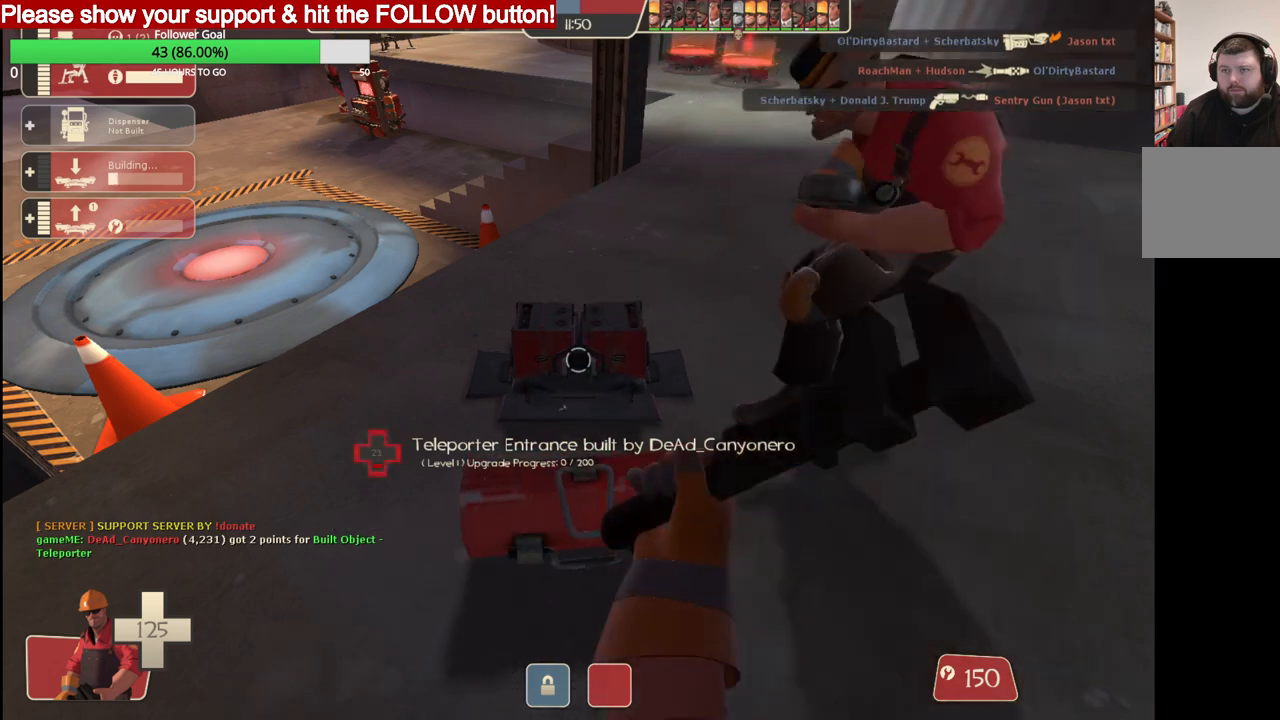
{"buttons": ["R2"], "left_stick": "center", "right_stick": "center", "events": []}
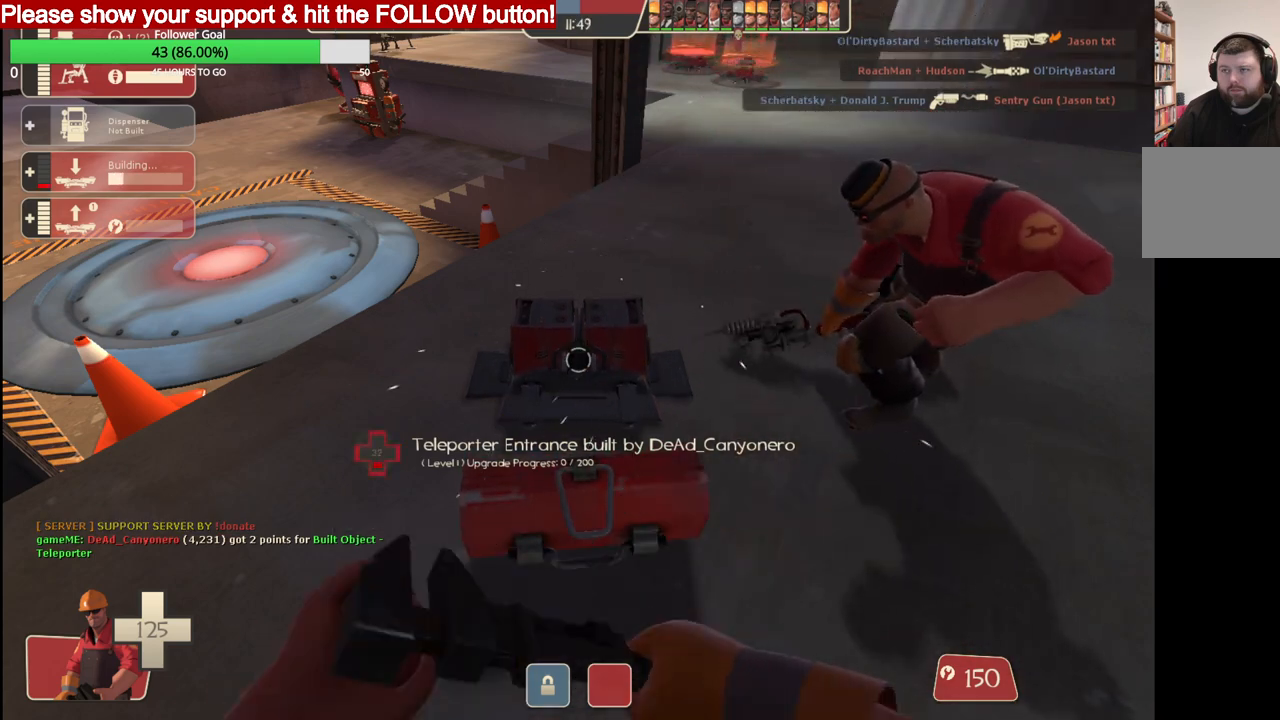
{"buttons": ["R2"], "left_stick": "center", "right_stick": "center", "events": []}
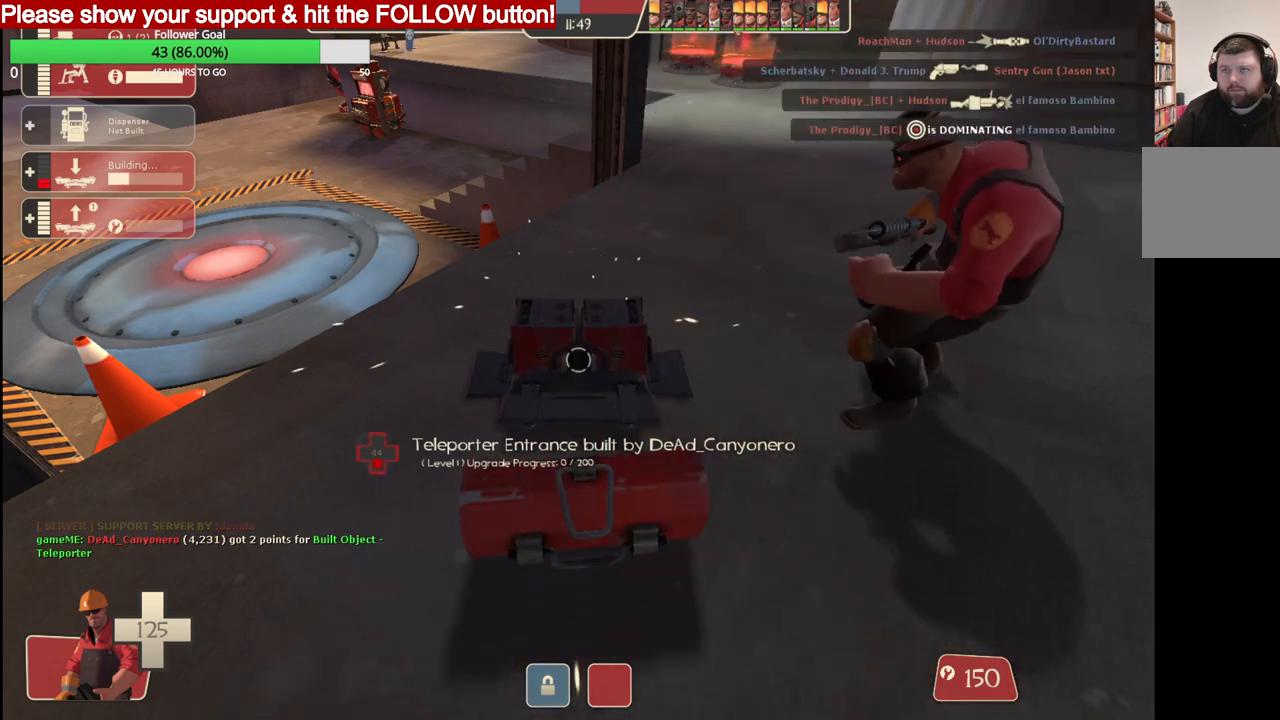
{"buttons": ["R2"], "left_stick": "center", "right_stick": "center", "events": []}
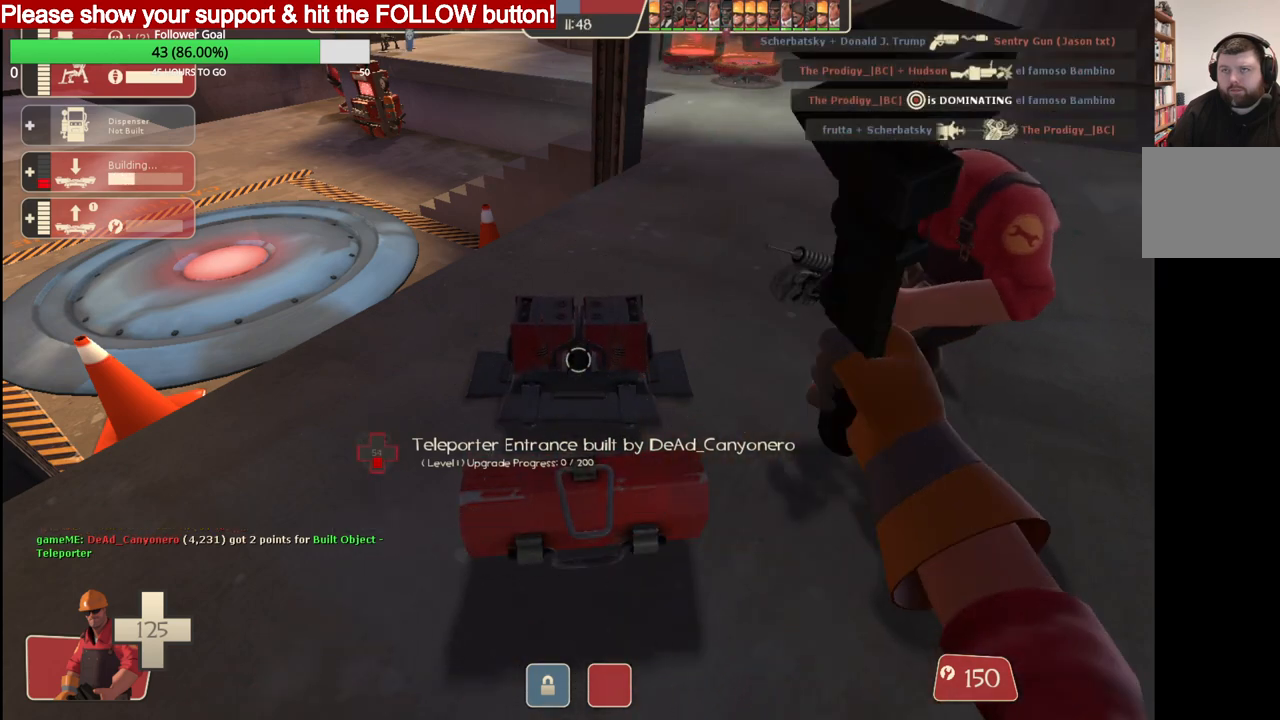
{"buttons": ["R2"], "left_stick": "center", "right_stick": "center", "events": []}
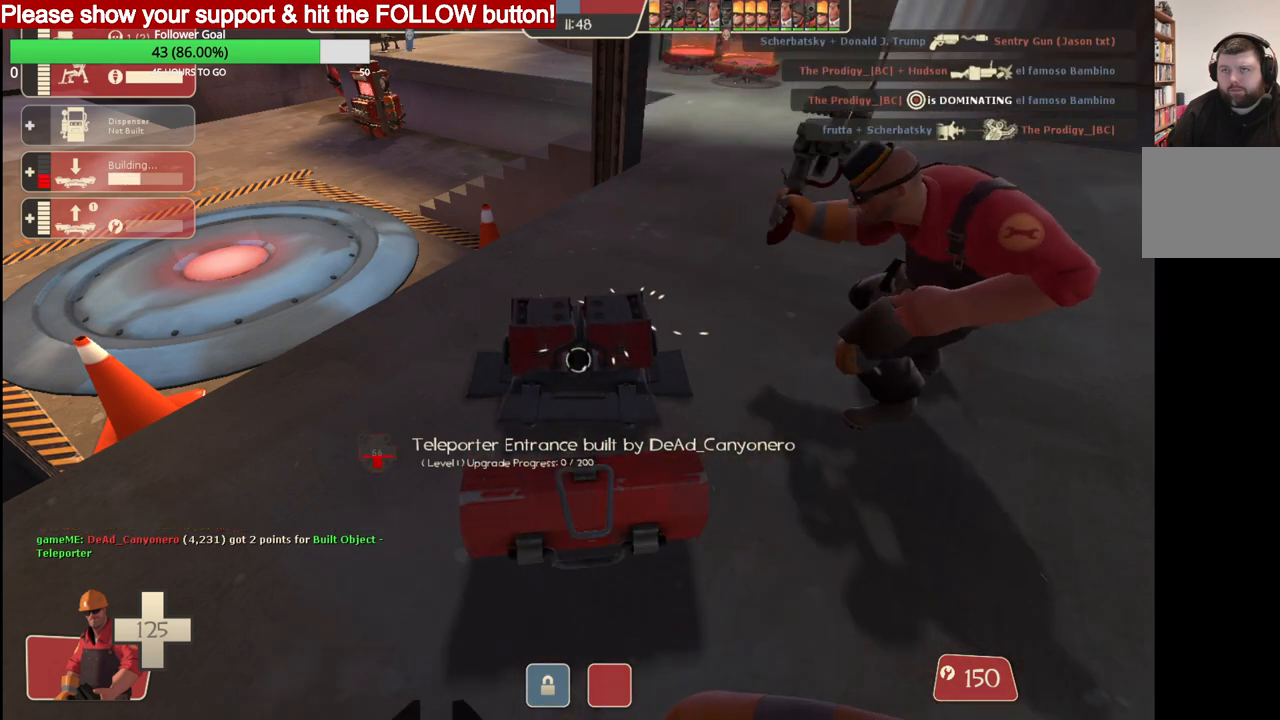
{"buttons": ["R2"], "left_stick": "center", "right_stick": "center", "events": []}
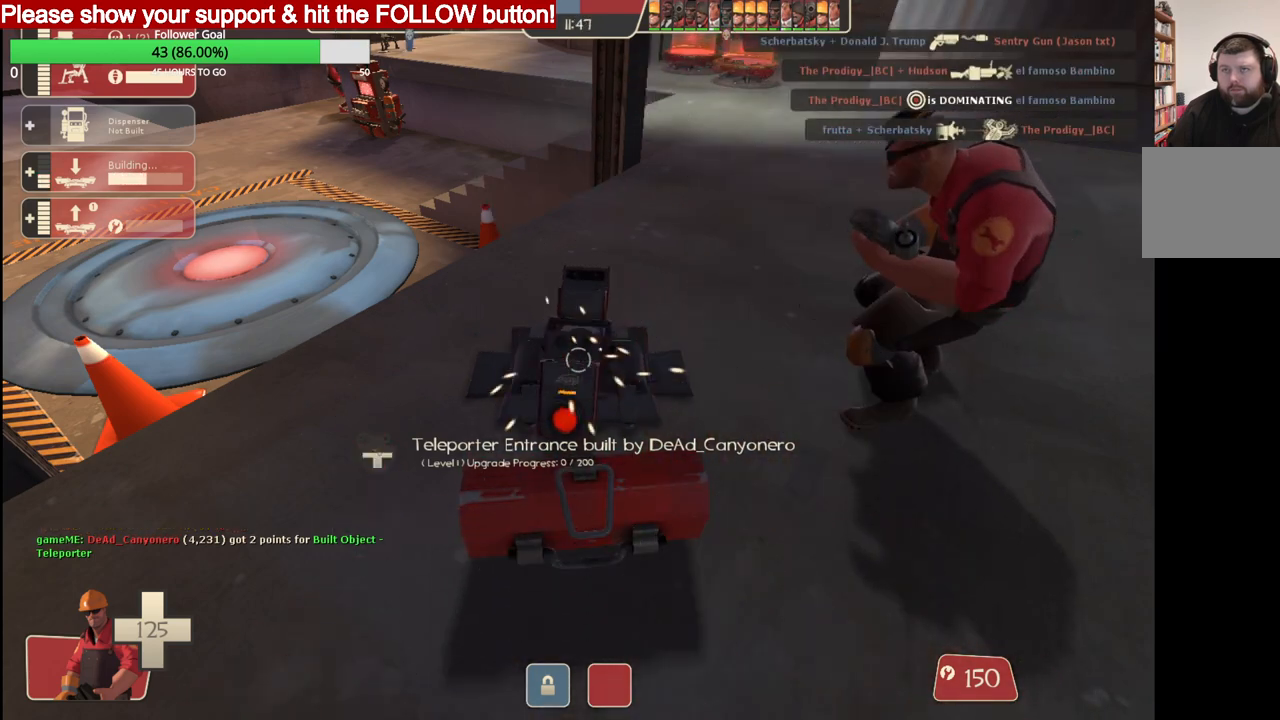
{"buttons": ["R2"], "left_stick": "center", "right_stick": "center", "events": []}
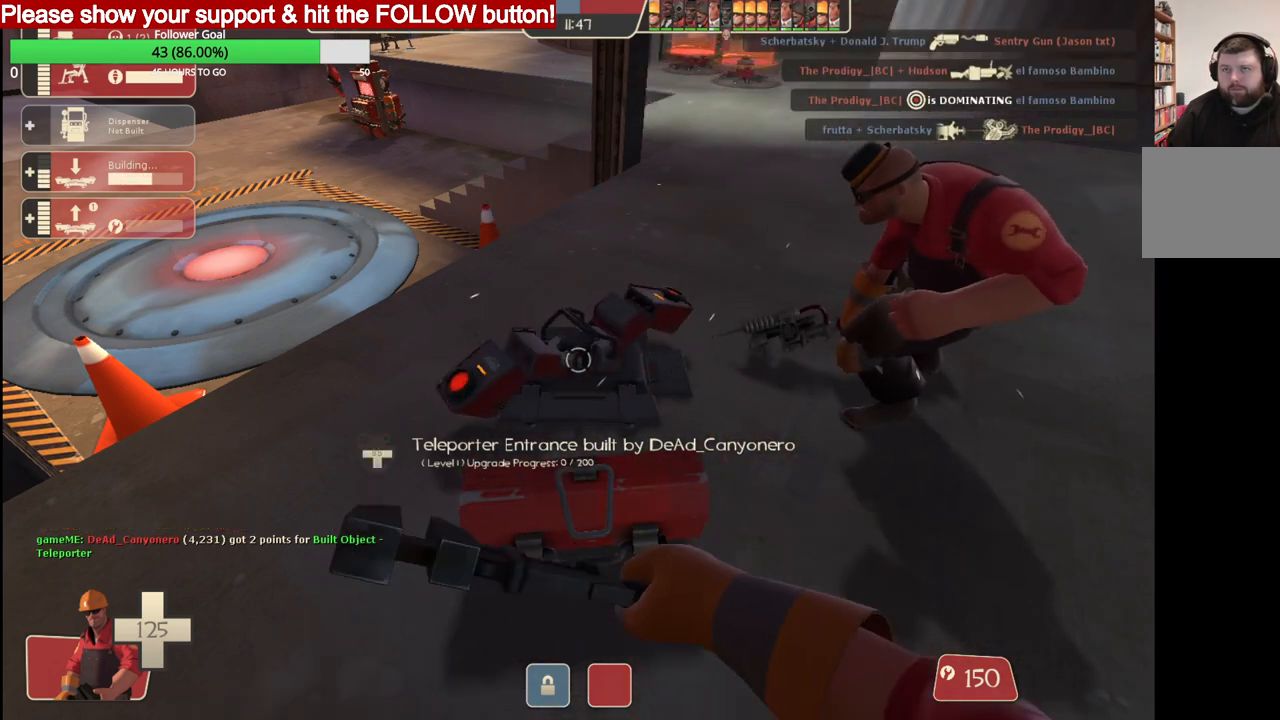
{"buttons": ["R2"], "left_stick": "center", "right_stick": "center", "events": []}
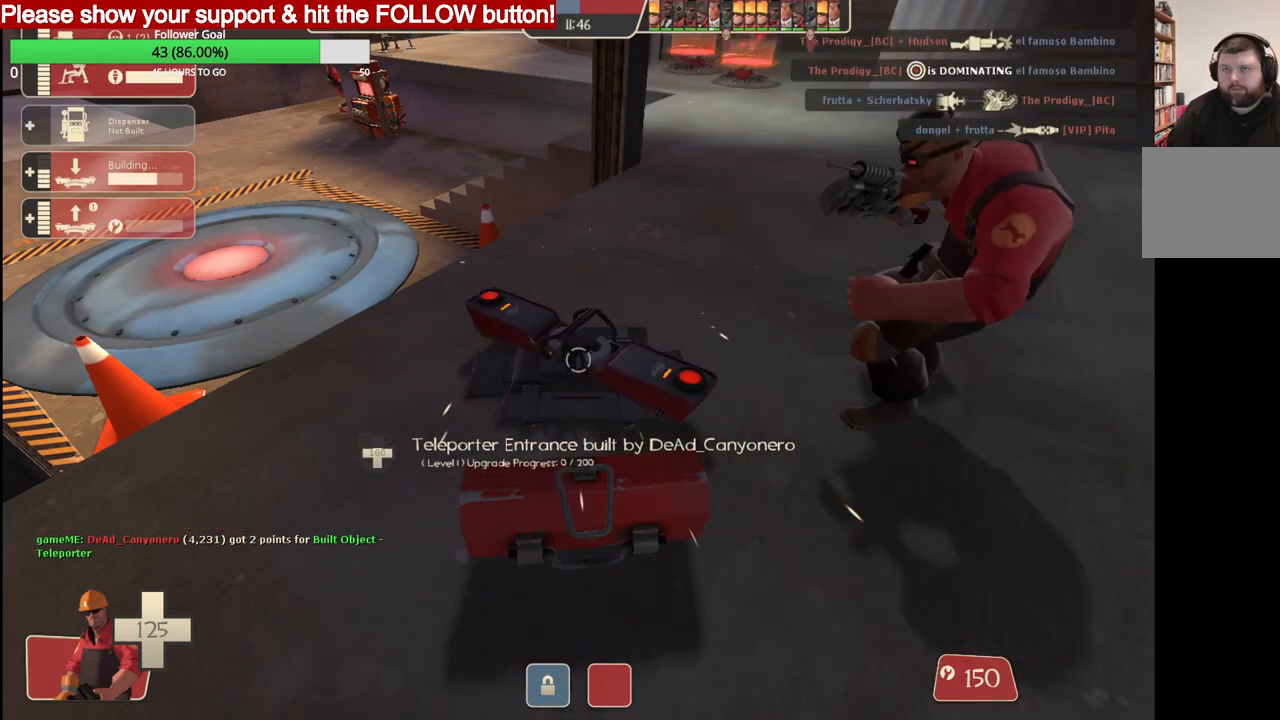
{"buttons": ["R2"], "left_stick": "center", "right_stick": "center", "events": []}
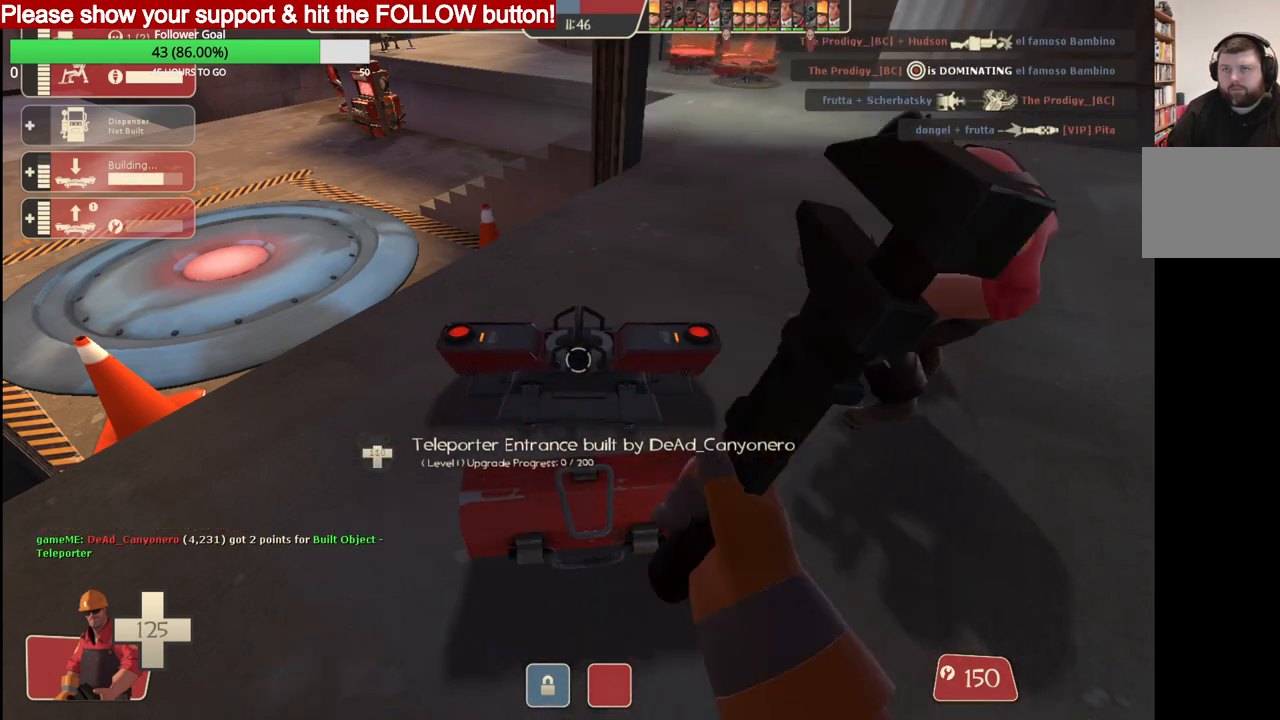
{"buttons": ["R2"], "left_stick": "center", "right_stick": "center", "events": []}
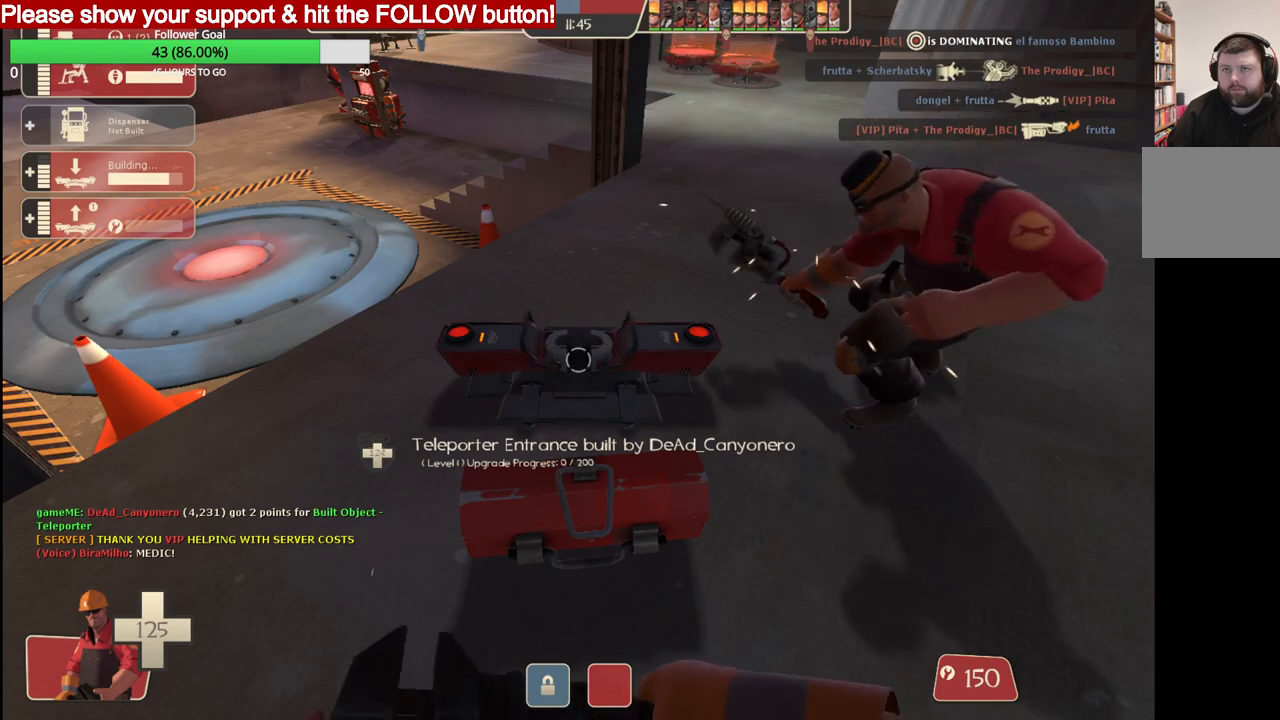
{"buttons": ["R2"], "left_stick": "center", "right_stick": "center", "events": []}
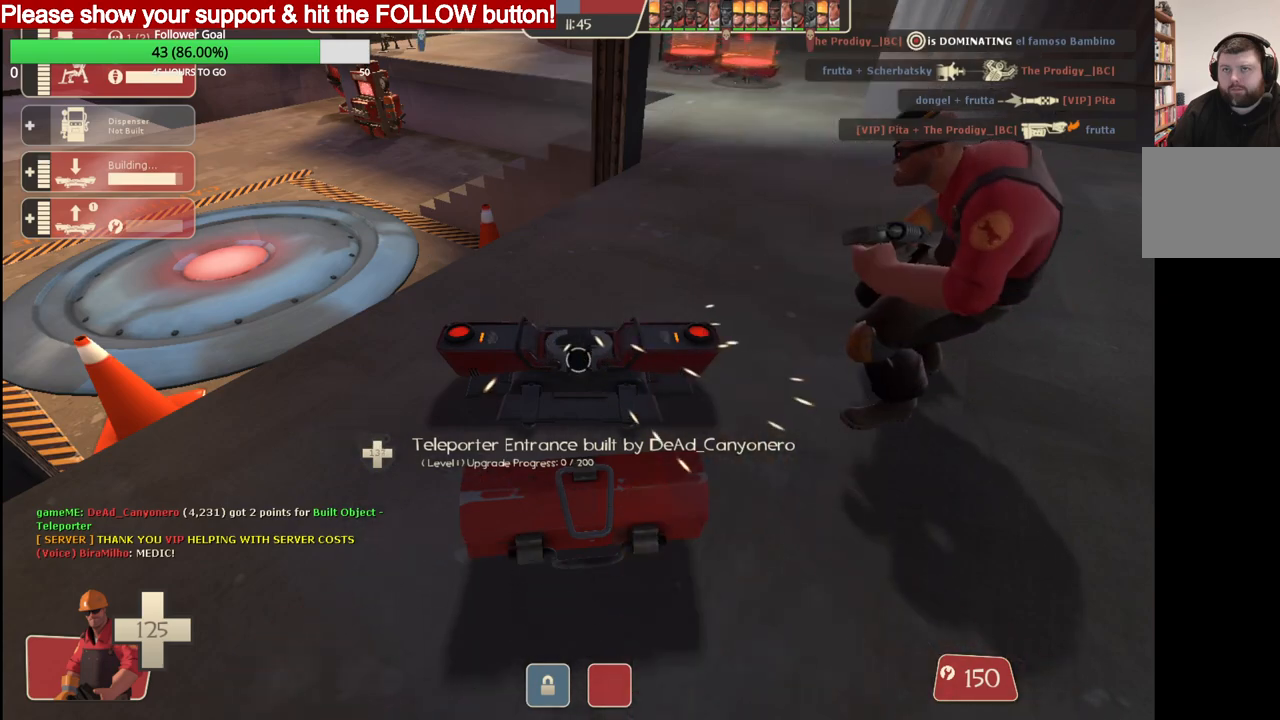
{"buttons": ["R2"], "left_stick": "center", "right_stick": "center", "events": []}
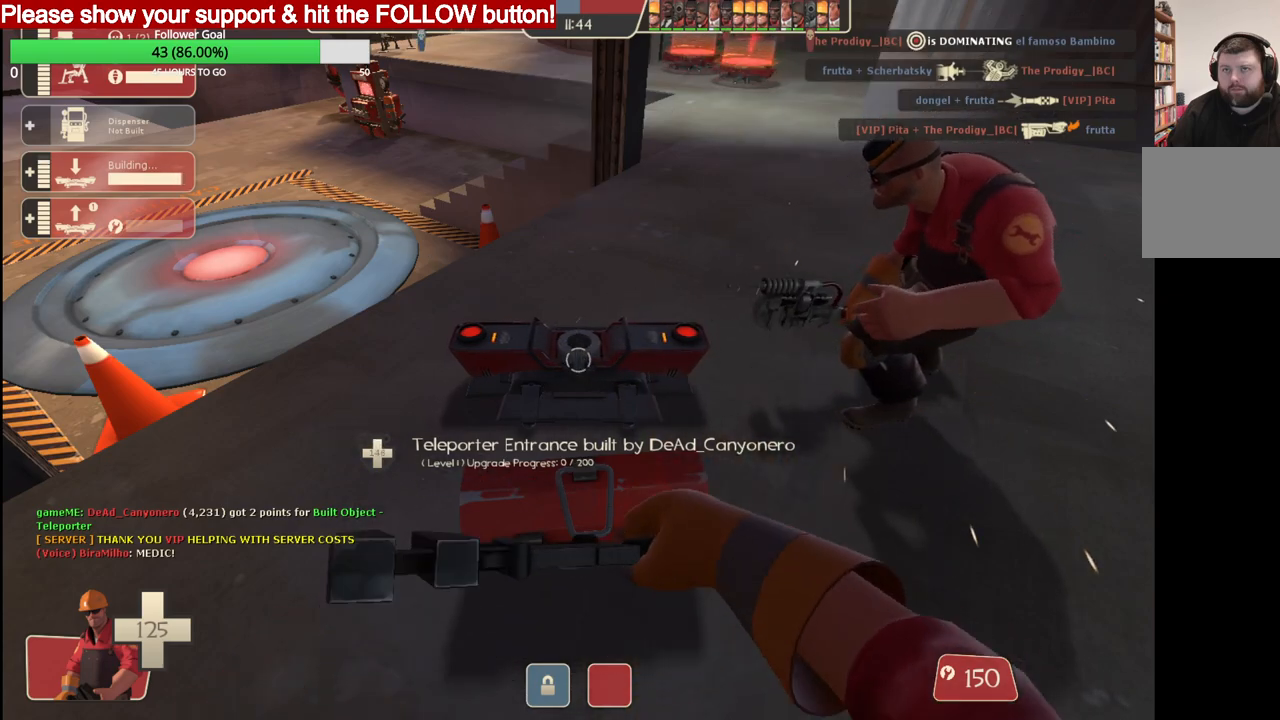
{"buttons": ["R2"], "left_stick": "center", "right_stick": "center", "events": []}
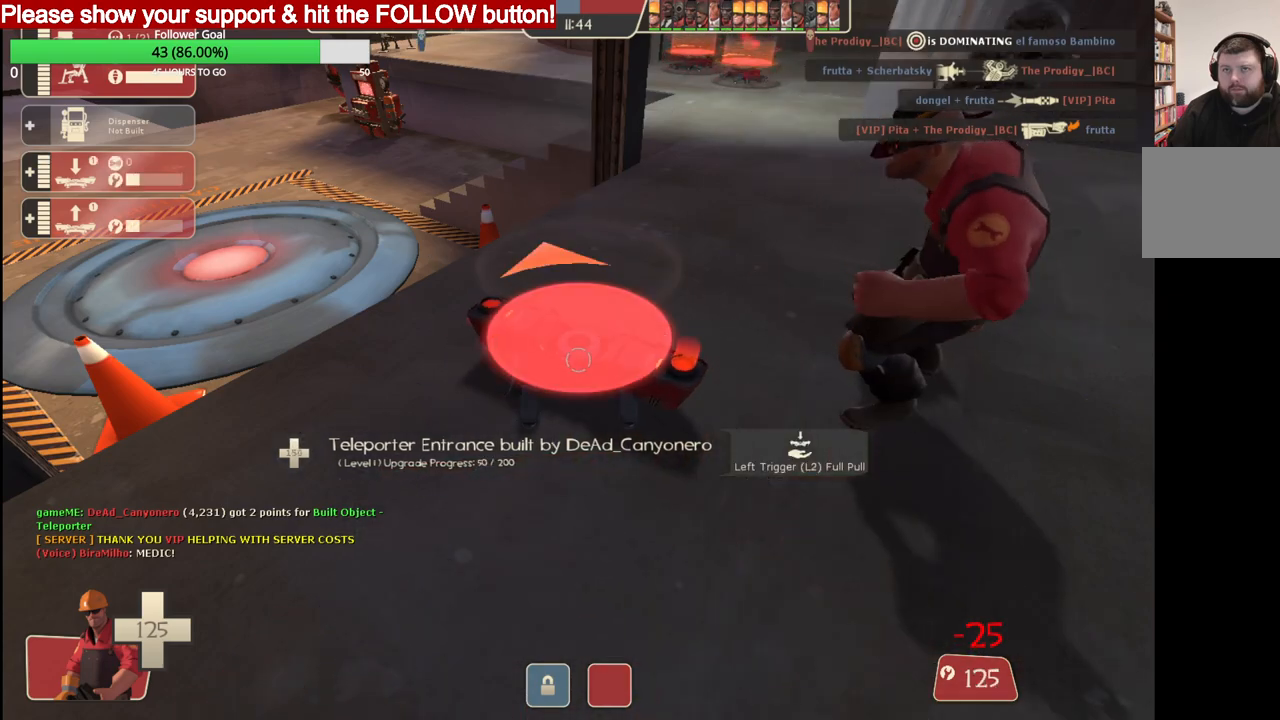
{"buttons": ["R2"], "left_stick": "center", "right_stick": "center", "events": []}
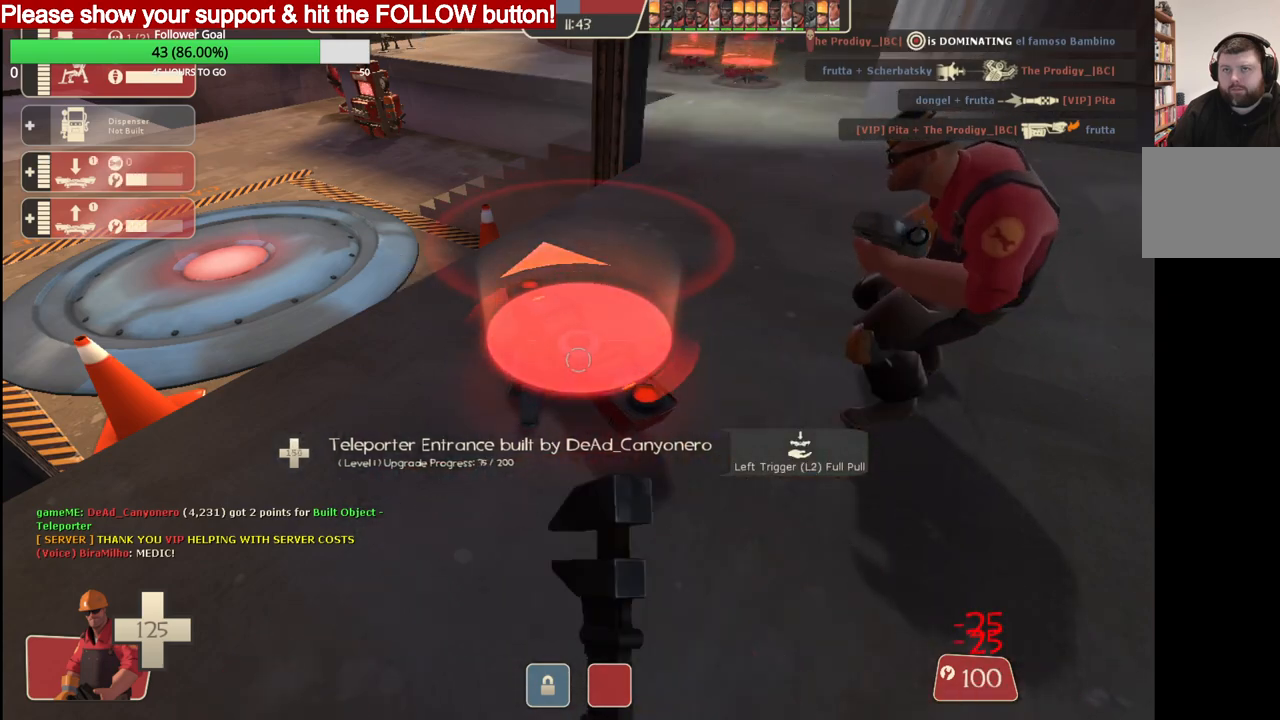
{"buttons": ["R2"], "left_stick": "center", "right_stick": "center", "events": []}
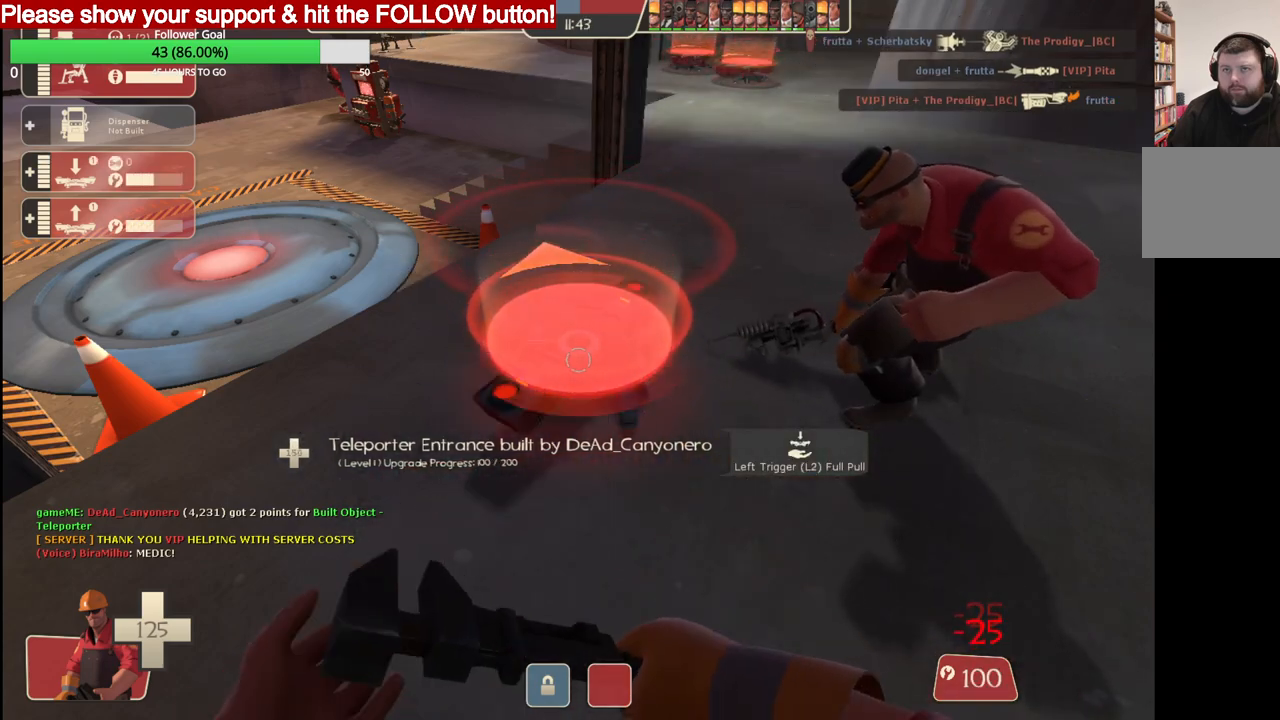
{"buttons": ["R2"], "left_stick": "center", "right_stick": "center", "events": []}
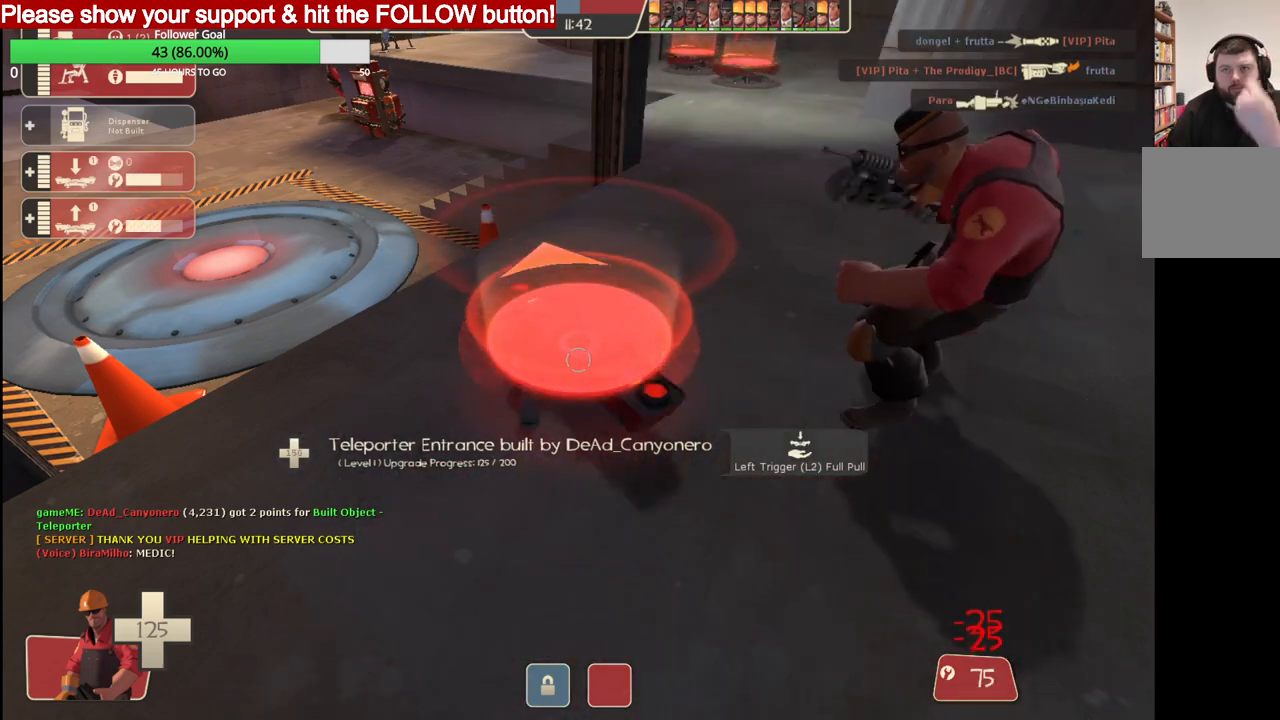
{"buttons": ["R2"], "left_stick": "center", "right_stick": "center", "events": []}
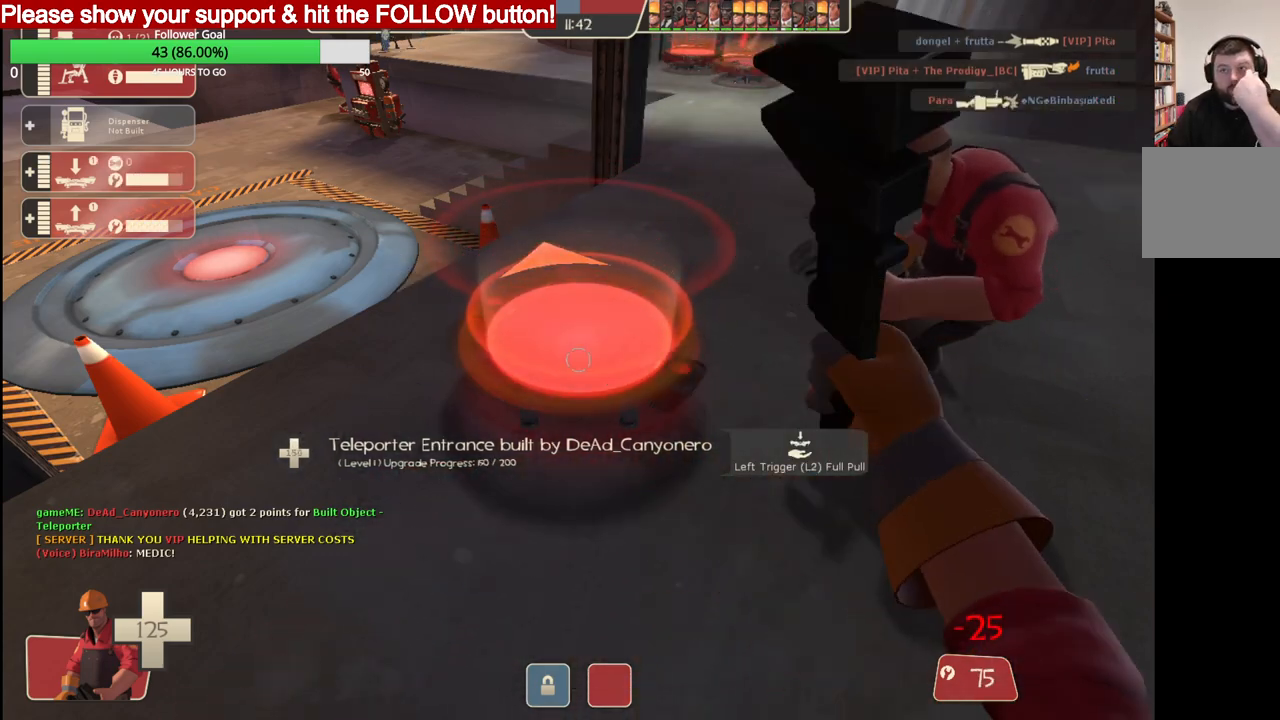
{"buttons": ["R2"], "left_stick": "center", "right_stick": "center", "events": []}
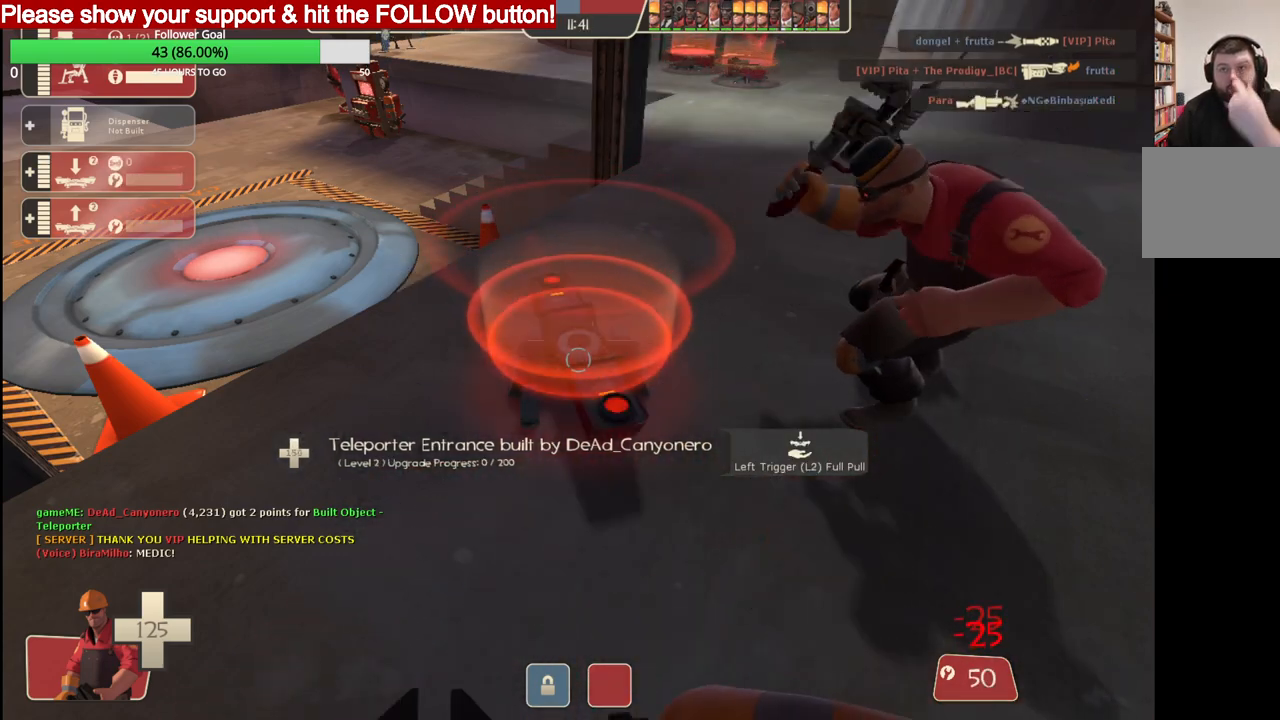
{"buttons": ["R2"], "left_stick": "center", "right_stick": "center", "events": []}
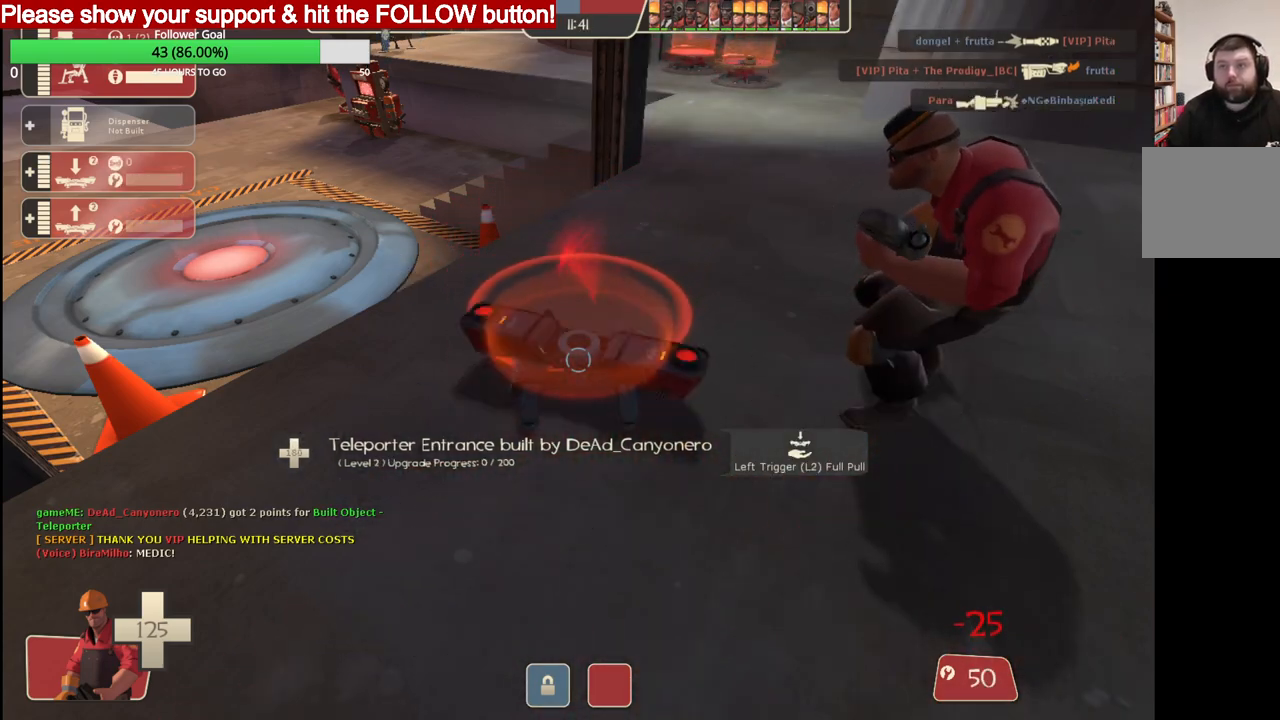
{"buttons": [], "left_stick": "center", "right_stick": "center", "events": [[433, "R2", "up"]]}
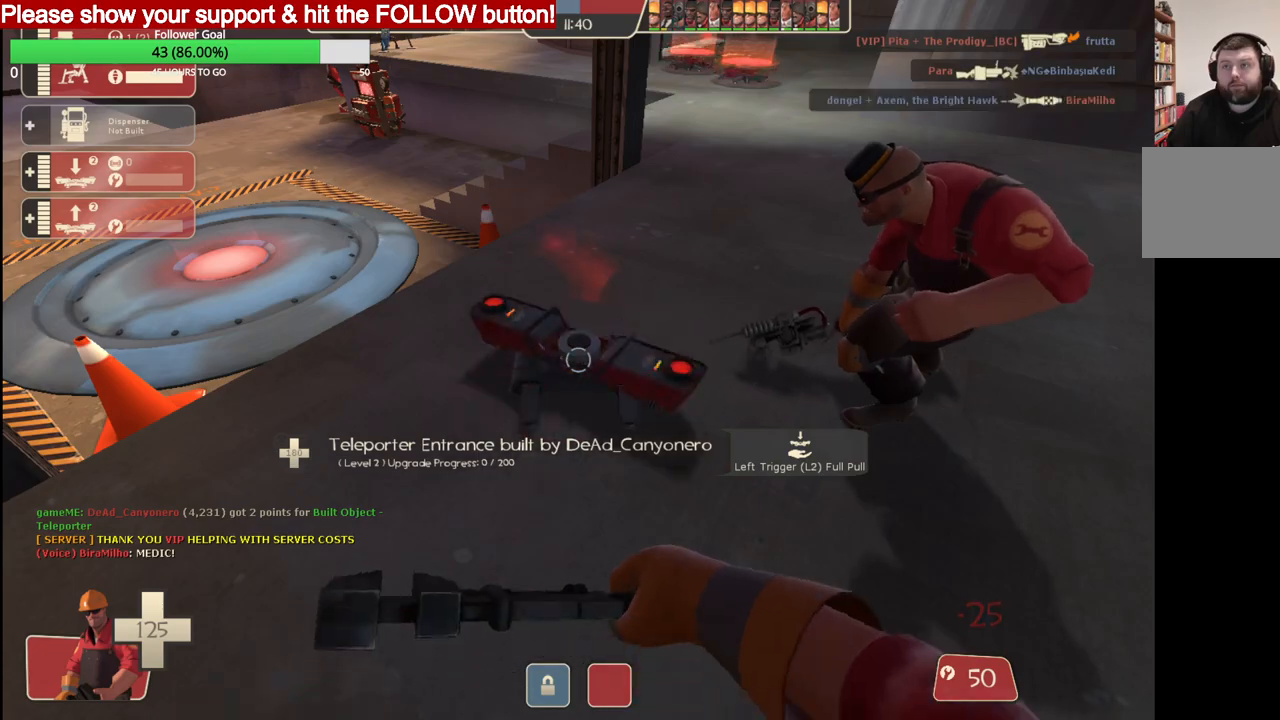
{"buttons": [], "left_stick": "center", "right_stick": "center", "events": [[67, "right_stick", "left"], [283, "right_stick", "center"]]}